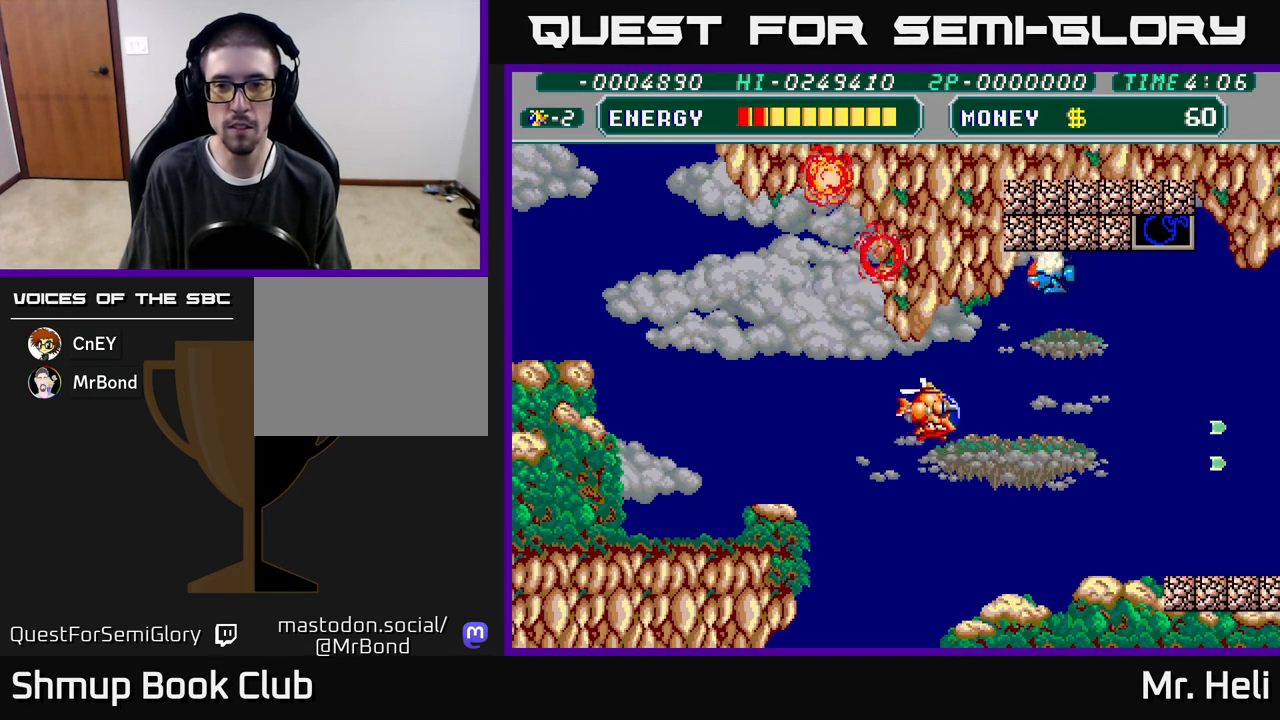
Gameplay with a controller (Xbox layout); each line is a JSON object with the inputs held at the frame after it. "events" lists button and stick changes between this image and that frame as [ms after this image, input, new state], when the widget could be followed in between.
{"buttons": [], "left_stick": "center", "right_stick": "center", "events": [[17, "A", "down"], [150, "A", "up"], [183, "DPAD_UP", "up"], [267, "A", "down"], [433, "A", "up"]]}
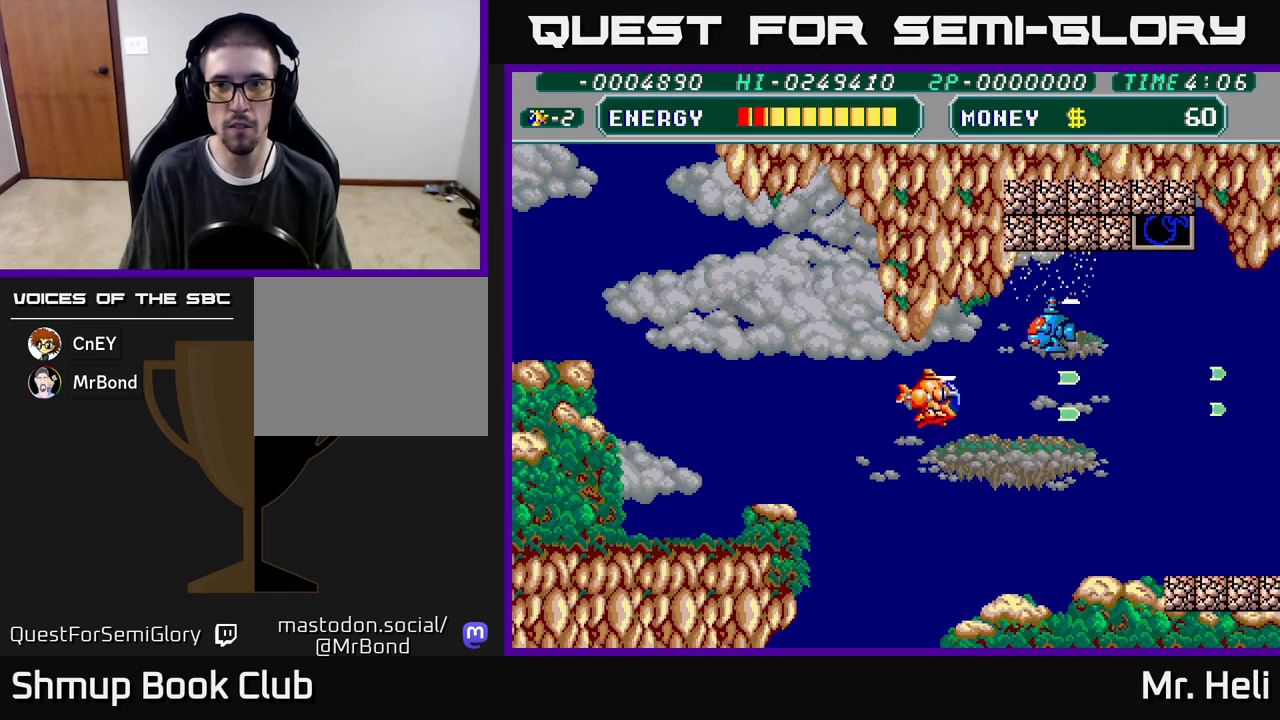
{"buttons": ["A", "DPAD_RIGHT"], "left_stick": "center", "right_stick": "center", "events": [[17, "A", "down"], [133, "A", "up"], [183, "DPAD_RIGHT", "down"], [200, "A", "down"], [217, "DPAD_DOWN", "down"], [350, "A", "up"], [433, "A", "down"], [467, "DPAD_DOWN", "up"]]}
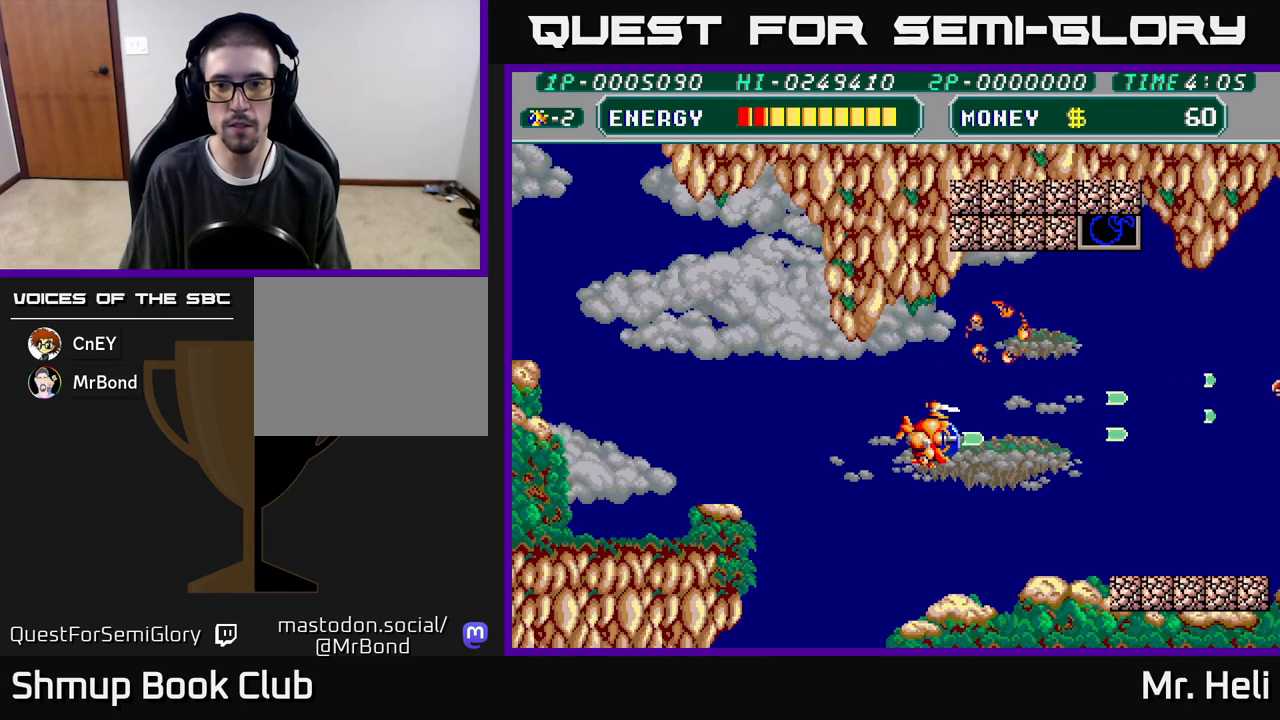
{"buttons": ["X", "DPAD_DOWN", "DPAD_RIGHT"], "left_stick": "center", "right_stick": "center", "events": [[50, "A", "up"], [150, "DPAD_UP", "down"], [200, "A", "down"], [333, "A", "up"], [417, "A", "down"], [467, "DPAD_UP", "up"], [483, "X", "down"], [500, "A", "up"], [500, "DPAD_DOWN", "down"]]}
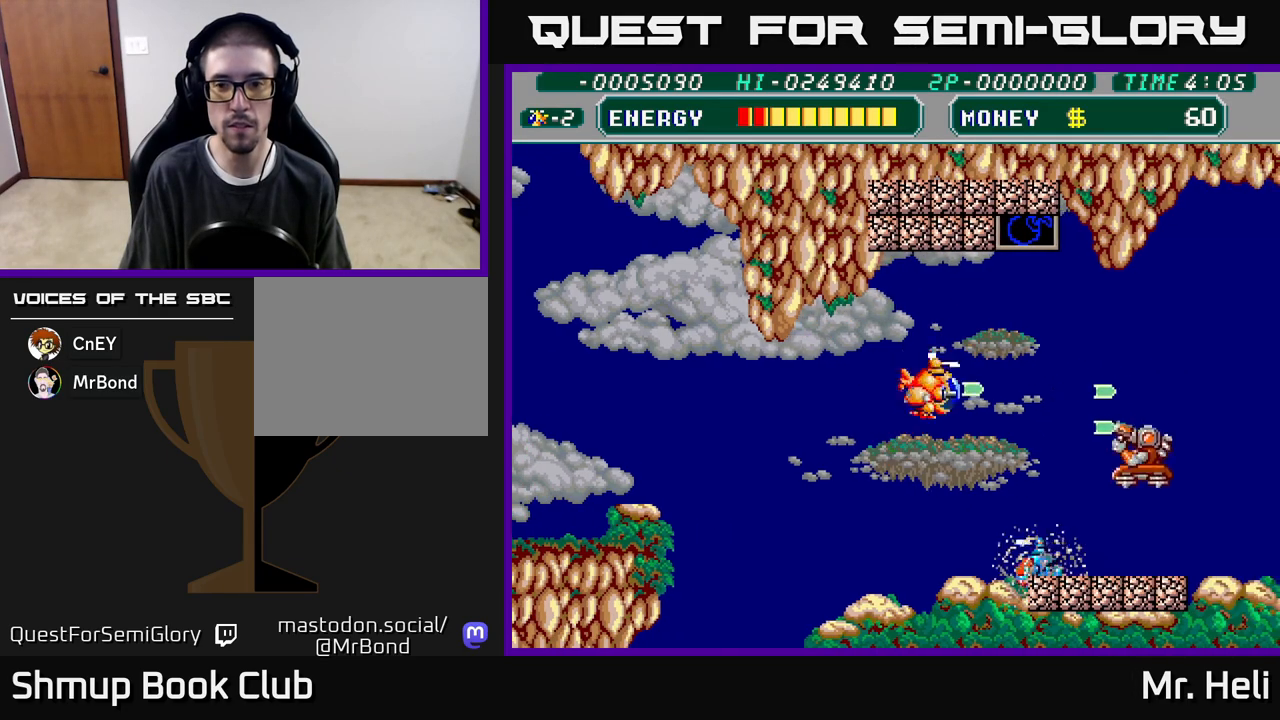
{"buttons": ["A", "DPAD_DOWN"], "left_stick": "center", "right_stick": "center", "events": [[33, "DPAD_RIGHT", "up"], [100, "X", "up"], [183, "A", "down"], [233, "X", "down"], [283, "X", "up"], [317, "A", "up"], [417, "X", "down"], [433, "A", "down"], [500, "X", "up"]]}
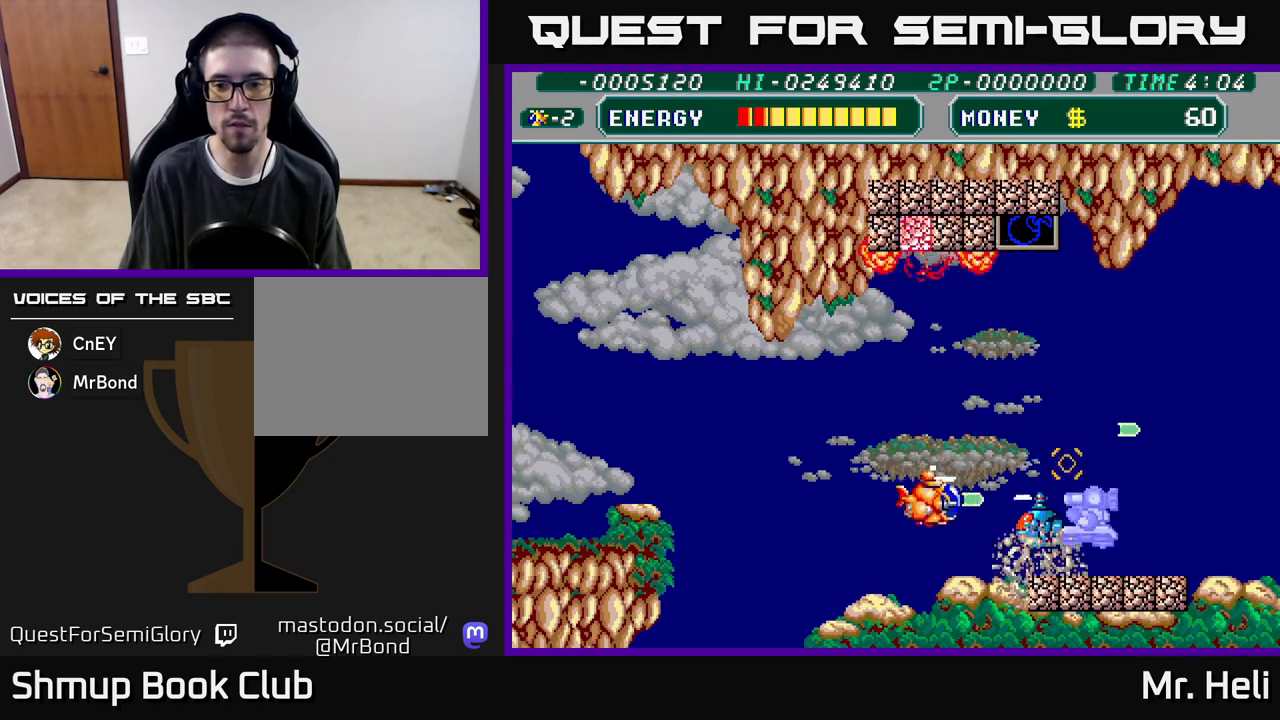
{"buttons": ["A", "X", "DPAD_UP"], "left_stick": "center", "right_stick": "center", "events": [[17, "A", "up"], [83, "A", "down"], [83, "X", "down"], [167, "X", "up"], [183, "A", "up"], [200, "DPAD_DOWN", "up"], [233, "DPAD_UP", "down"], [250, "A", "down"], [250, "X", "down"], [333, "A", "up"], [333, "X", "up"], [400, "A", "down"], [400, "X", "down"]]}
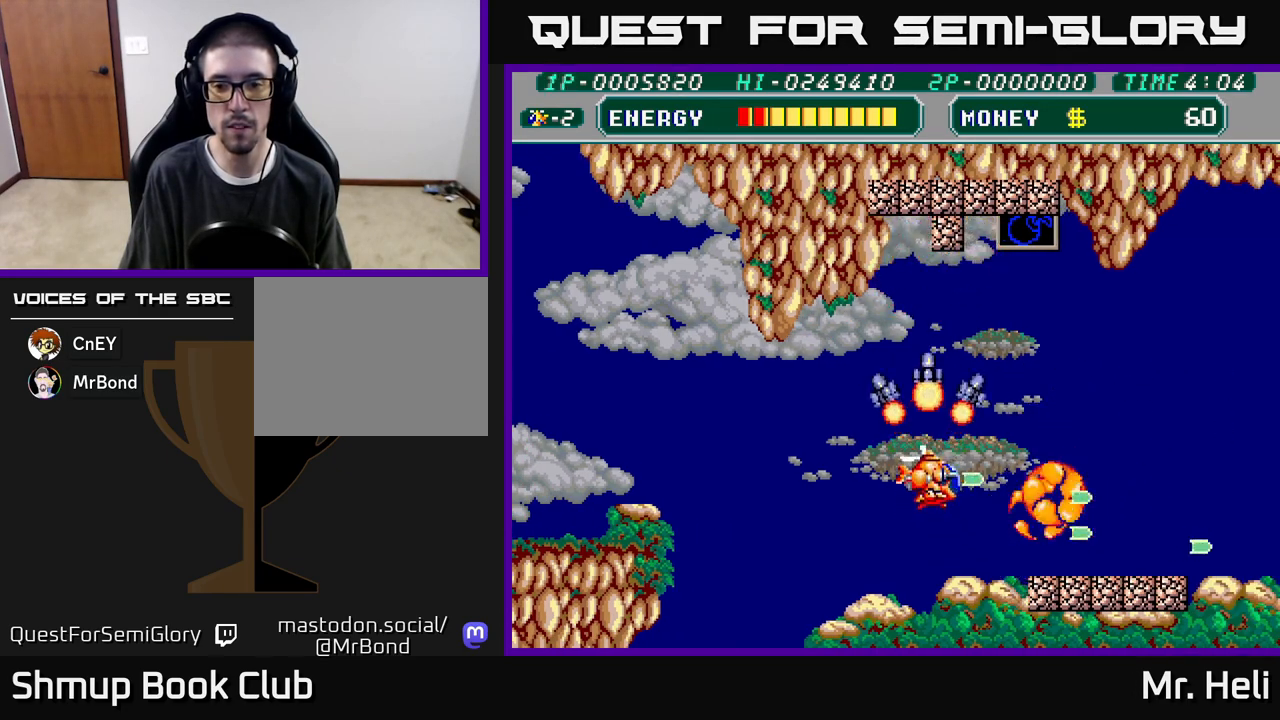
{"buttons": ["DPAD_UP"], "left_stick": "center", "right_stick": "center", "events": [[17, "A", "up"], [17, "X", "up"], [67, "A", "down"], [67, "X", "down"], [200, "A", "up"], [200, "X", "up"], [283, "A", "down"], [283, "X", "down"], [400, "A", "up"], [400, "X", "up"]]}
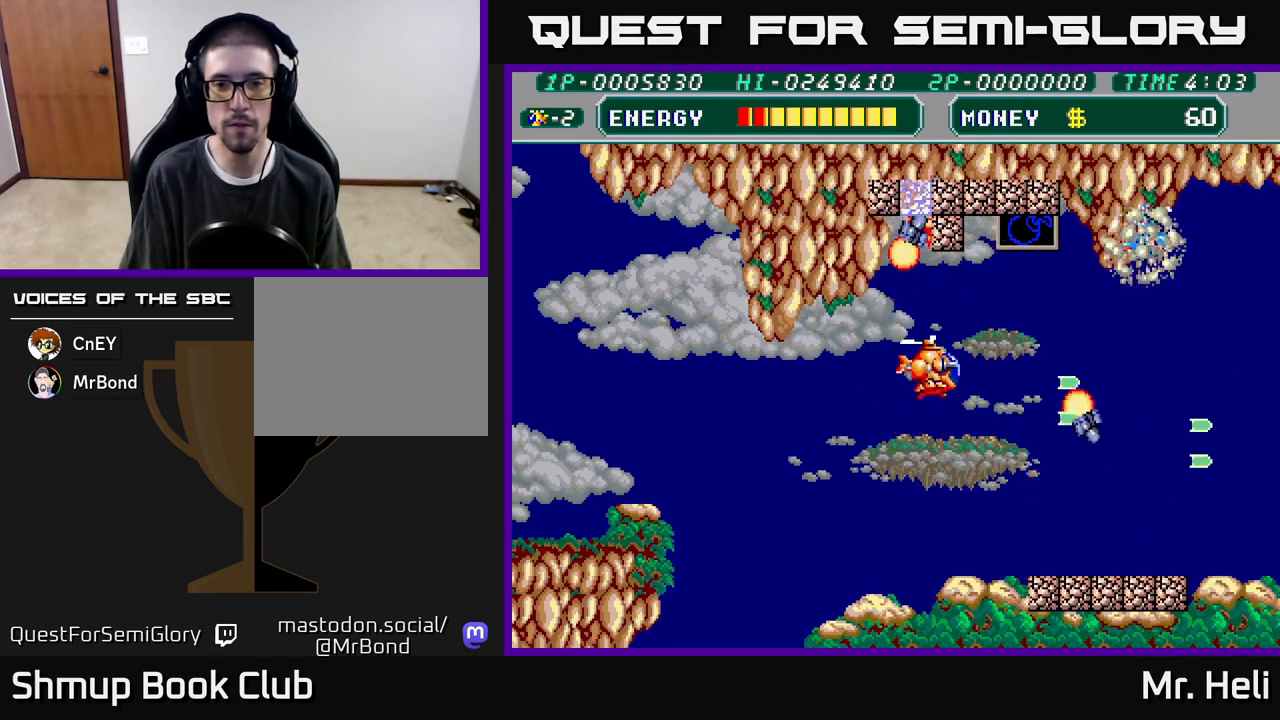
{"buttons": ["A", "X"], "left_stick": "center", "right_stick": "center", "events": [[17, "A", "down"], [17, "X", "down"], [100, "DPAD_RIGHT", "down"], [100, "DPAD_UP", "up"], [117, "DPAD_UP", "down"], [117, "X", "up"], [133, "A", "up"], [217, "DPAD_RIGHT", "up"], [283, "A", "down"], [283, "X", "down"], [367, "A", "up"], [367, "X", "up"], [450, "A", "down"], [450, "DPAD_UP", "up"], [450, "X", "down"]]}
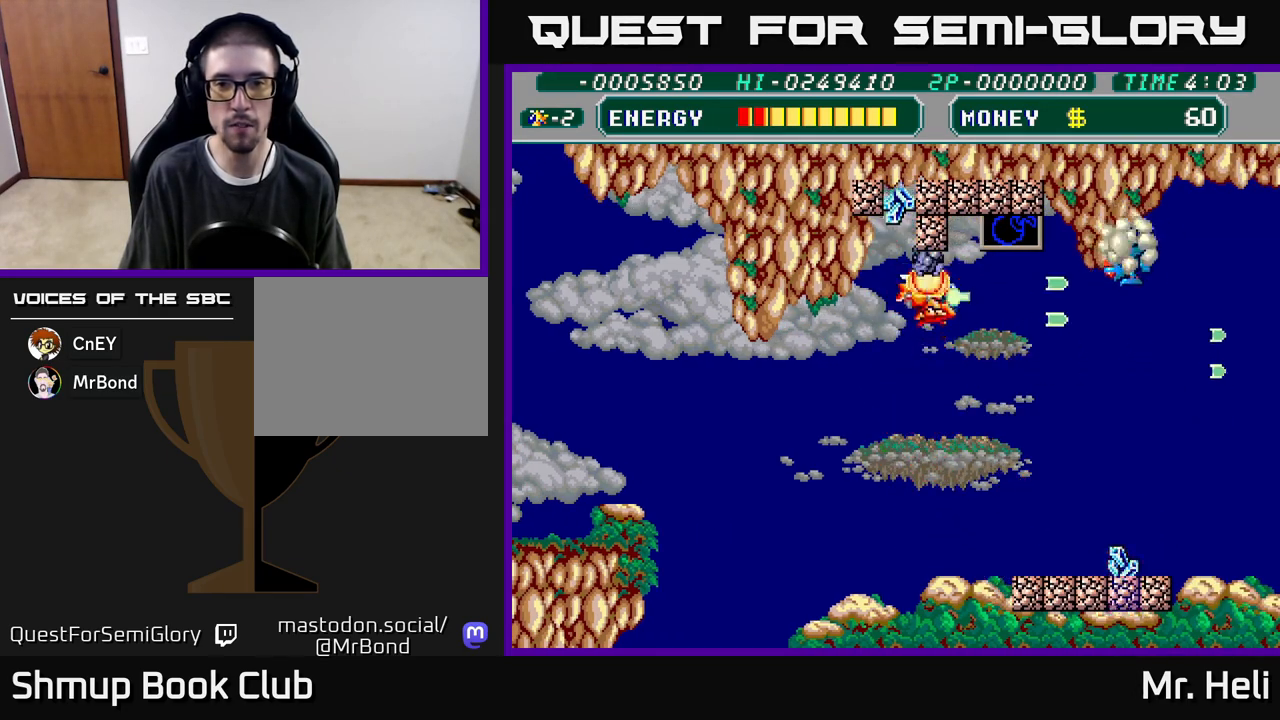
{"buttons": ["A", "DPAD_RIGHT"], "left_stick": "center", "right_stick": "center"}
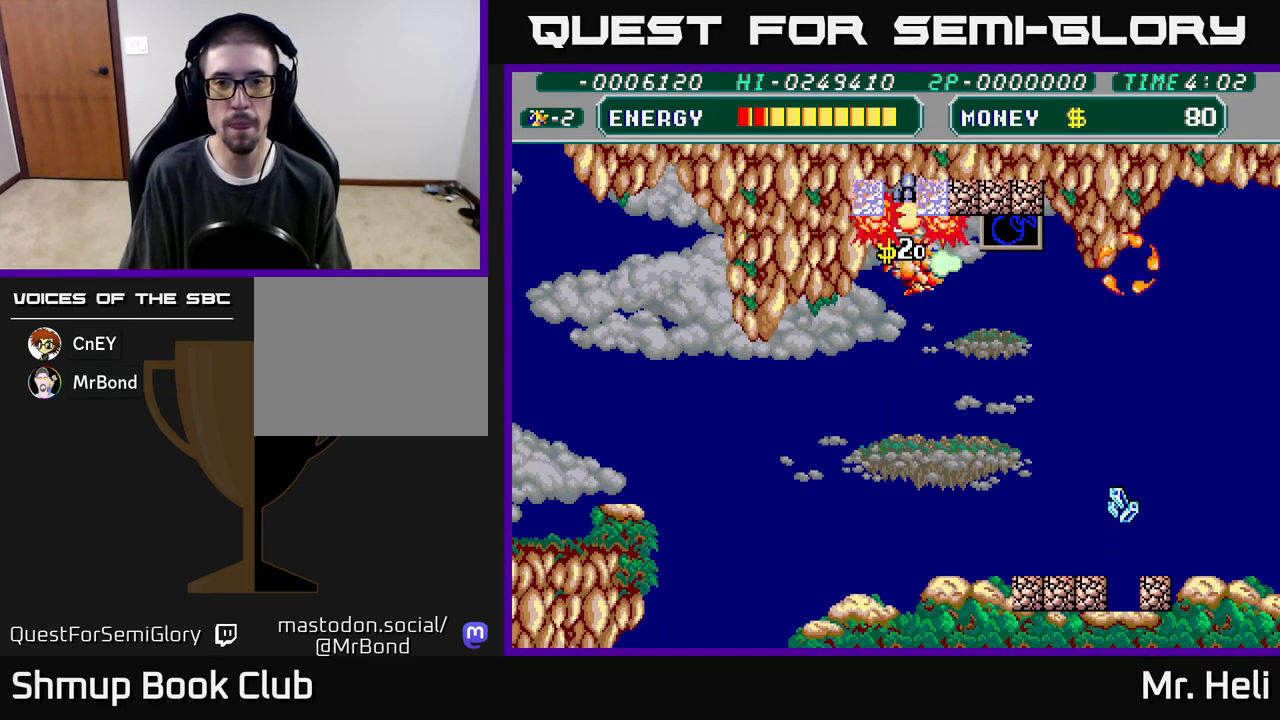
{"buttons": ["X", "DPAD_DOWN", "DPAD_RIGHT"], "left_stick": "center", "right_stick": "center", "events": [[33, "X", "down"], [50, "DPAD_DOWN", "down"], [150, "X", "up"], [167, "A", "up"], [233, "A", "down"], [233, "X", "down"], [333, "X", "up"], [367, "A", "up"], [417, "X", "down"]]}
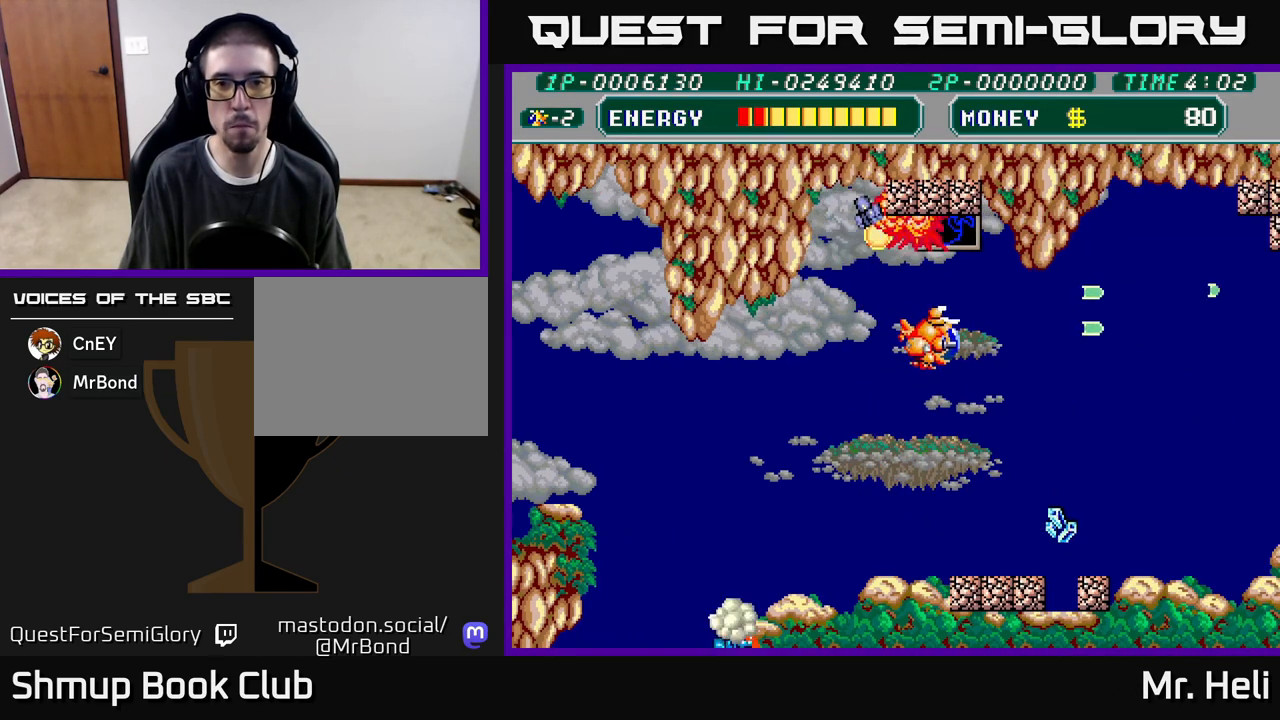
{"buttons": ["A", "X", "DPAD_DOWN", "DPAD_RIGHT"], "left_stick": "center", "right_stick": "center", "events": [[17, "X", "up"], [100, "X", "down"], [117, "DPAD_RIGHT", "up"], [133, "A", "down"], [233, "A", "up"], [233, "X", "up"], [317, "A", "down"], [317, "X", "down"], [417, "X", "up"], [433, "A", "up"], [433, "DPAD_RIGHT", "down"], [500, "A", "down"], [500, "X", "down"]]}
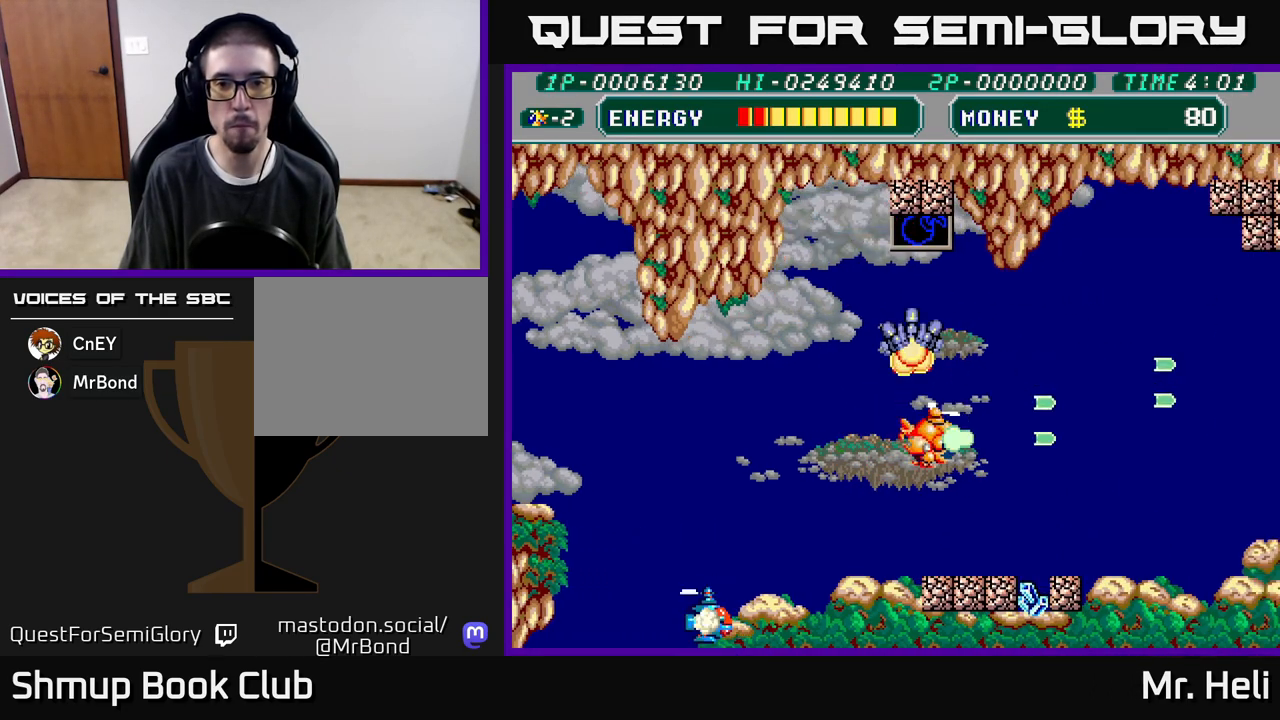
{"buttons": ["A", "X", "DPAD_DOWN", "DPAD_RIGHT"], "left_stick": "center", "right_stick": "center", "events": [[100, "X", "up"], [183, "A", "up"], [200, "X", "down"], [233, "A", "down"], [333, "X", "up"], [350, "A", "up"], [433, "A", "down"], [433, "X", "down"]]}
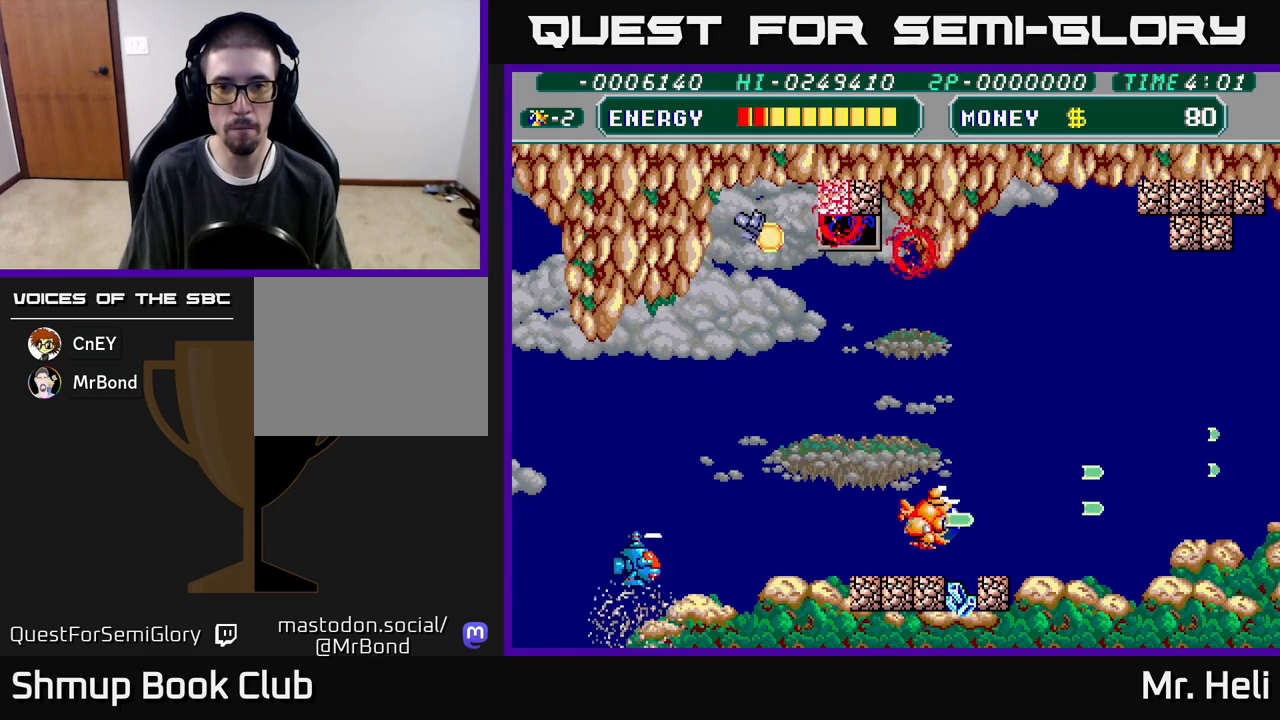
{"buttons": ["X", "DPAD_DOWN"], "left_stick": "center", "right_stick": "center", "events": [[83, "X", "up"], [100, "A", "up"], [283, "DPAD_RIGHT", "up"], [333, "DPAD_LEFT", "down"], [350, "A", "down"], [383, "X", "down"], [450, "A", "up"], [500, "DPAD_LEFT", "up"]]}
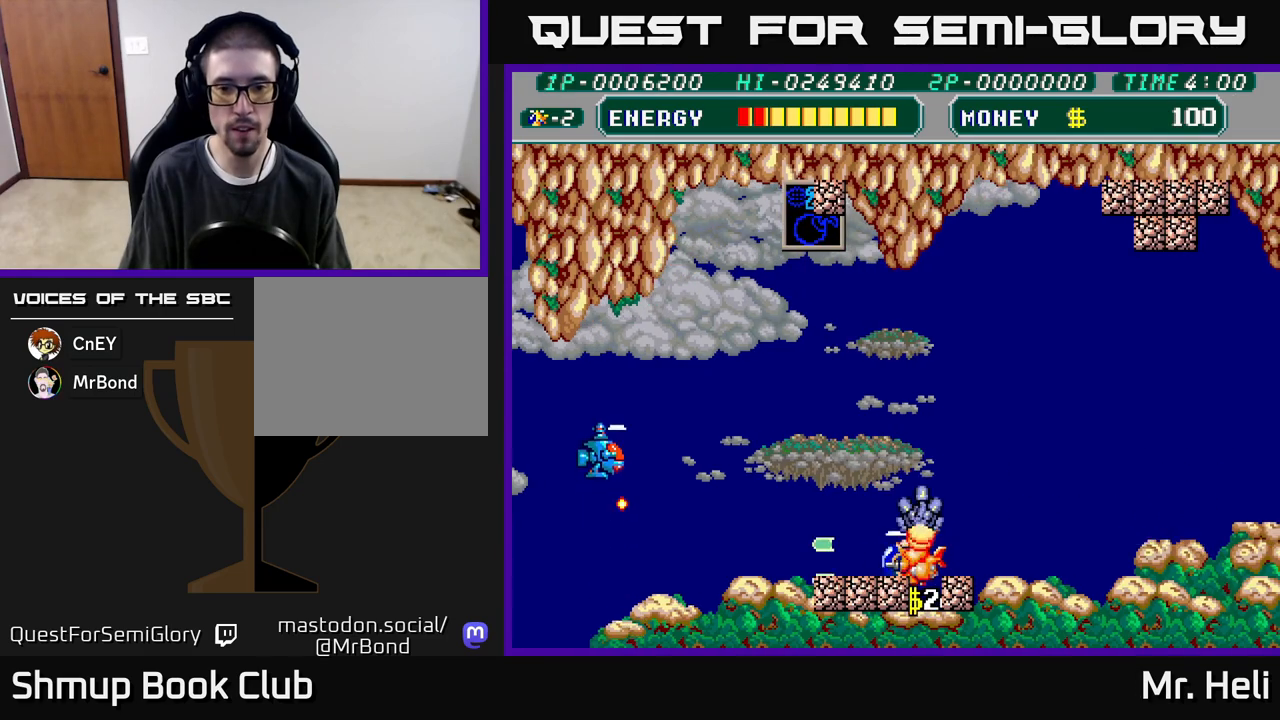
{"buttons": ["A", "X", "DPAD_DOWN"], "left_stick": "center", "right_stick": "center", "events": [[17, "X", "up"], [67, "A", "down"], [67, "X", "down"], [183, "X", "up"], [200, "A", "up"], [267, "A", "down"], [267, "X", "down"], [383, "X", "up"], [400, "A", "up"], [467, "A", "down"], [467, "X", "down"]]}
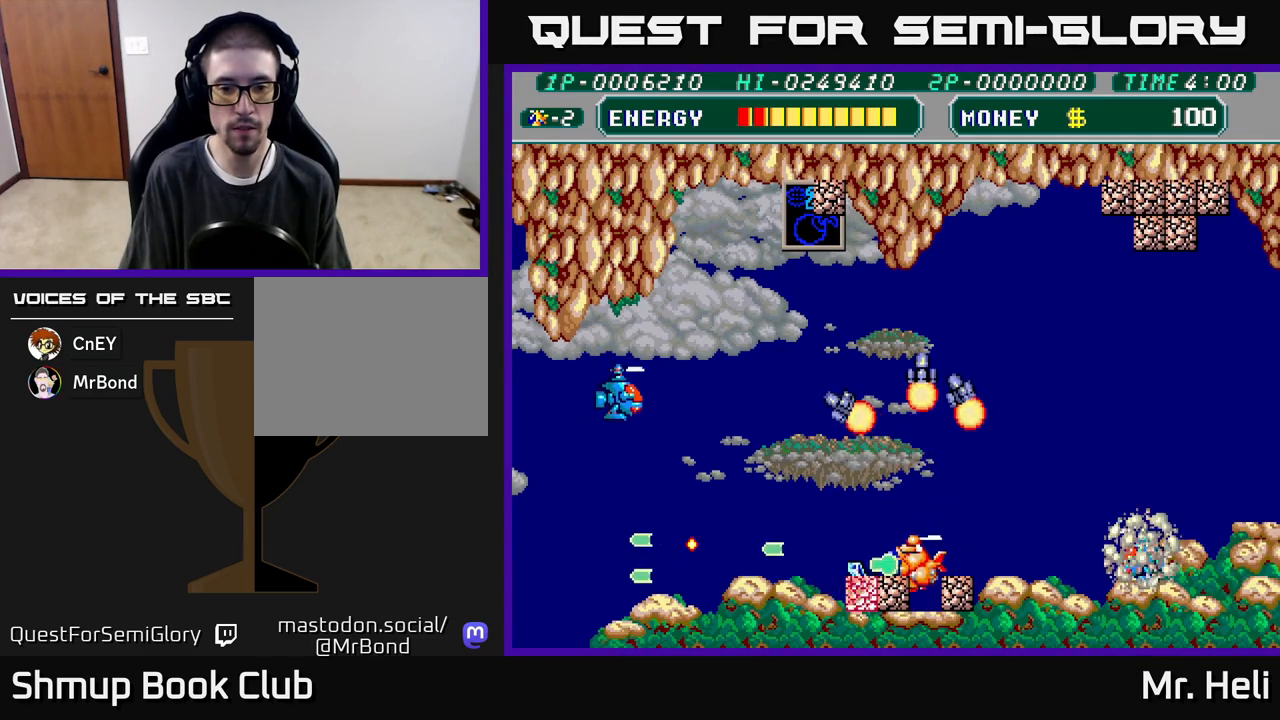
{"buttons": ["A", "X", "DPAD_UP", "DPAD_LEFT"], "left_stick": "center", "right_stick": "center", "events": [[67, "X", "up"], [83, "A", "up"], [117, "DPAD_DOWN", "up"], [133, "DPAD_LEFT", "down"], [183, "DPAD_UP", "down"], [183, "X", "down"], [233, "A", "down"], [300, "A", "up"], [300, "X", "up"], [383, "X", "down"], [400, "A", "down"]]}
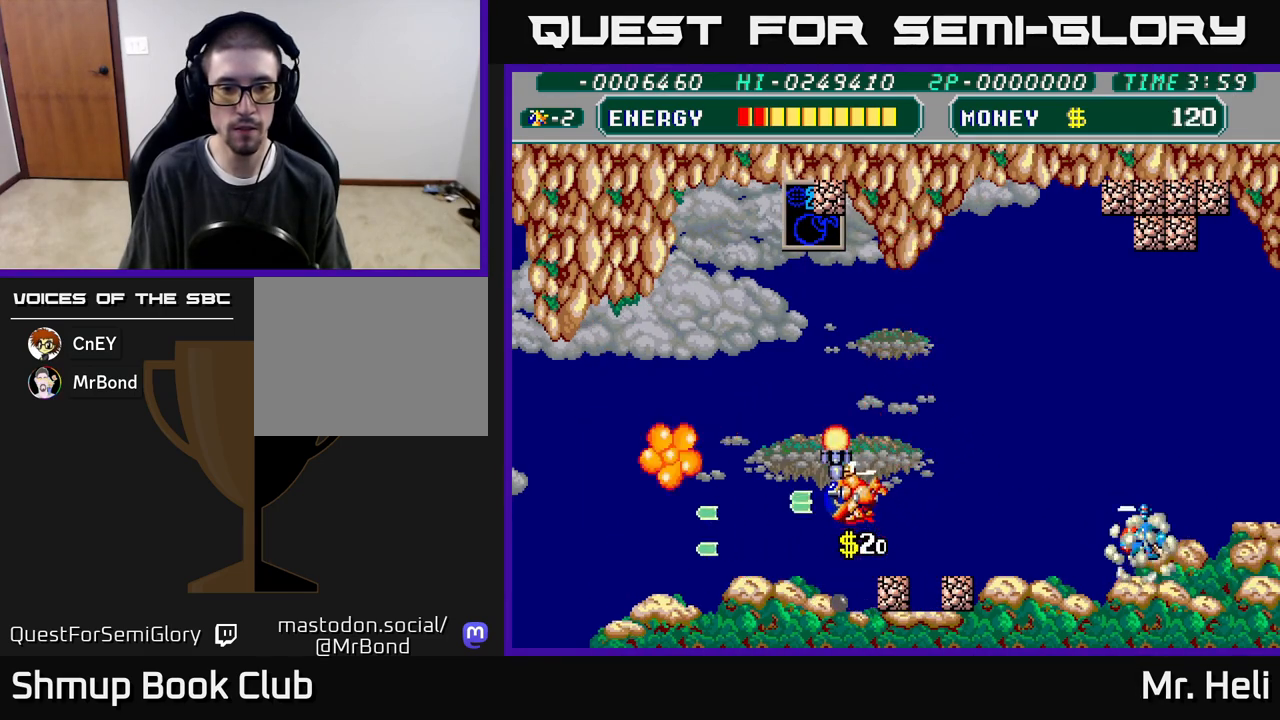
{"buttons": ["DPAD_DOWN", "DPAD_RIGHT"], "left_stick": "center", "right_stick": "center", "events": [[17, "A", "up"], [17, "X", "up"], [133, "DPAD_UP", "up"], [450, "DPAD_DOWN", "down"], [450, "DPAD_LEFT", "up"], [500, "DPAD_RIGHT", "down"]]}
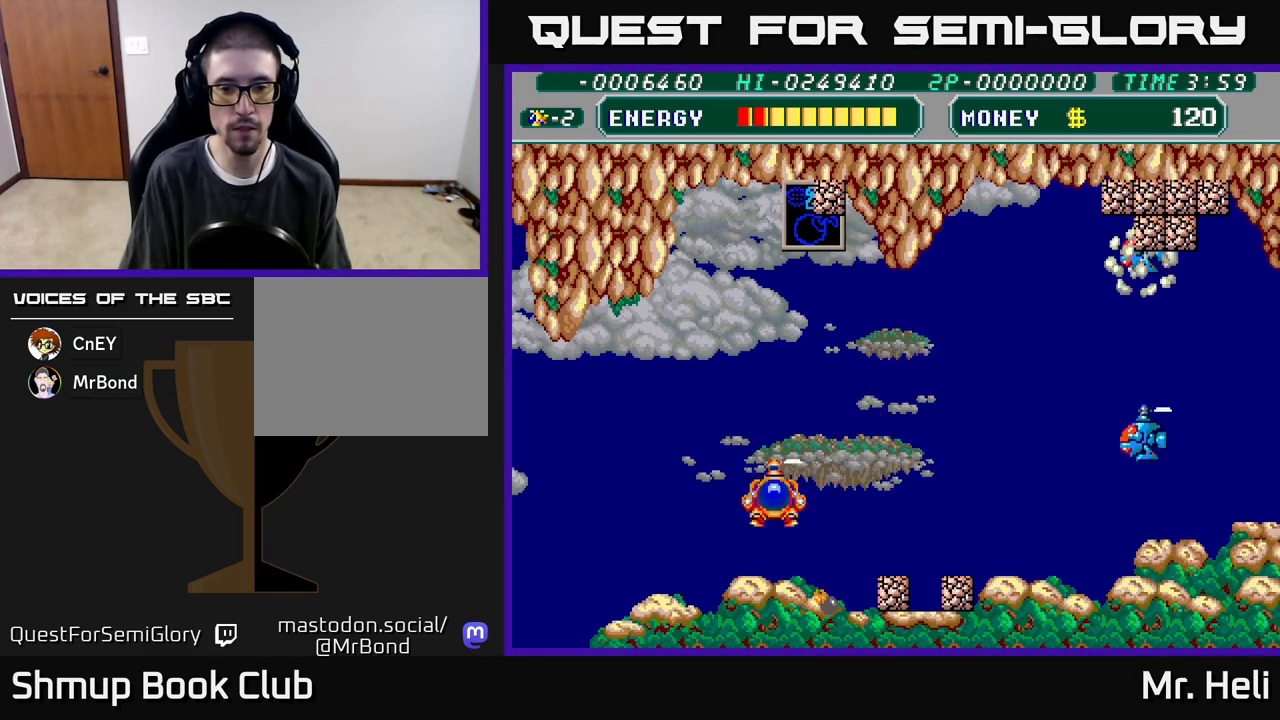
{"buttons": ["A", "X", "DPAD_DOWN", "DPAD_RIGHT"], "left_stick": "center", "right_stick": "center", "events": [[50, "X", "down"], [67, "A", "down"], [217, "A", "up"], [217, "X", "up"], [283, "A", "down"], [283, "X", "down"], [400, "A", "up"], [400, "X", "up"], [467, "X", "down"], [483, "A", "down"]]}
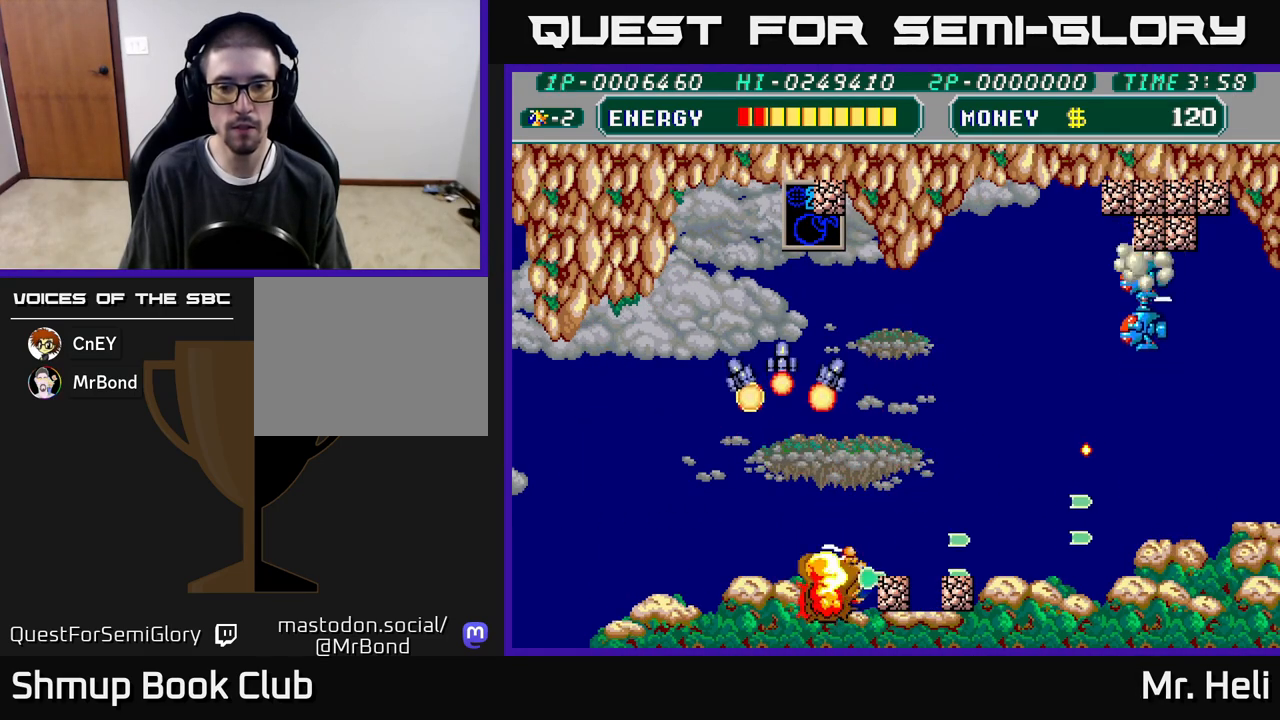
{"buttons": ["DPAD_UP"], "left_stick": "center", "right_stick": "center", "events": [[83, "A", "up"], [83, "X", "up"], [150, "A", "down"], [150, "X", "down"], [267, "A", "up"], [267, "DPAD_DOWN", "up"], [267, "X", "up"], [333, "A", "down"], [333, "X", "down"], [350, "DPAD_RIGHT", "up"], [450, "A", "up"], [450, "X", "up"], [483, "DPAD_UP", "down"]]}
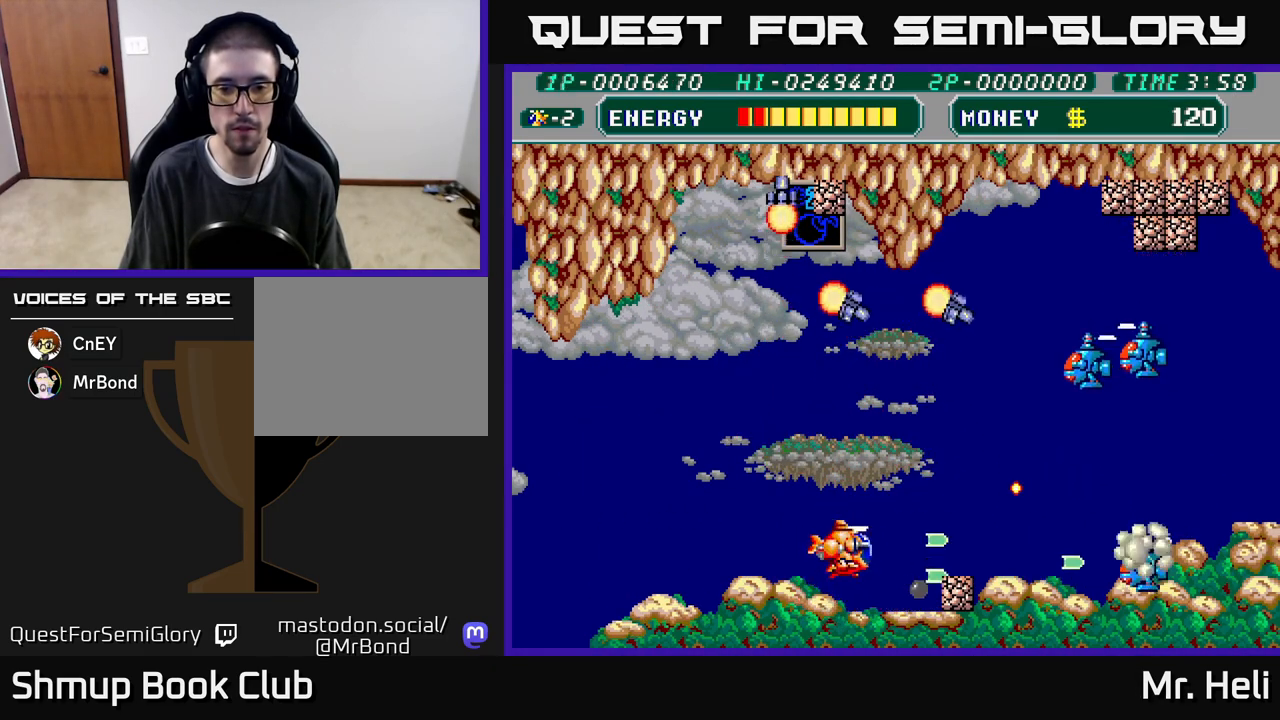
{"buttons": ["A", "X", "DPAD_UP"], "left_stick": "center", "right_stick": "center", "events": [[33, "A", "down"], [33, "X", "down"], [133, "A", "up"], [133, "X", "up"], [267, "A", "down"], [267, "X", "down"], [367, "A", "up"], [367, "X", "up"], [433, "A", "down"], [433, "X", "down"]]}
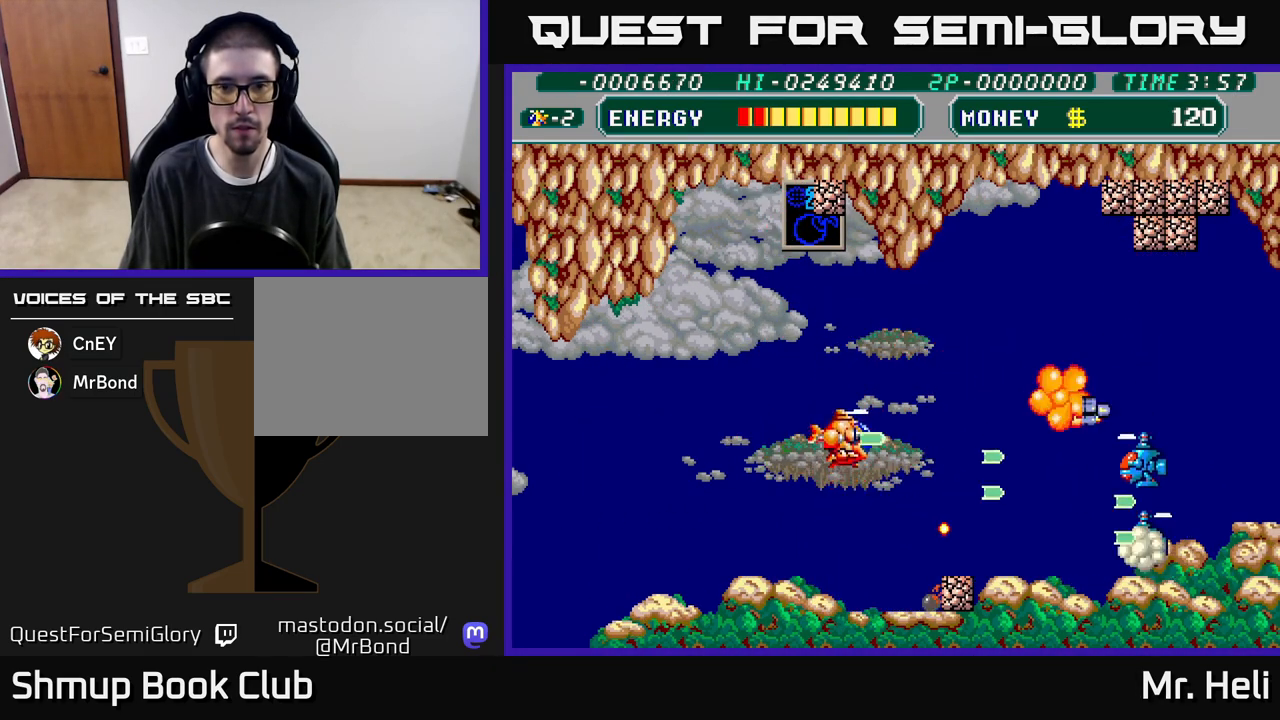
{"buttons": ["DPAD_UP", "DPAD_LEFT"], "left_stick": "center", "right_stick": "center", "events": [[67, "A", "up"], [67, "X", "up"], [133, "A", "down"], [133, "X", "down"], [250, "A", "up"], [250, "X", "up"], [350, "A", "down"], [367, "DPAD_LEFT", "down"], [450, "A", "up"]]}
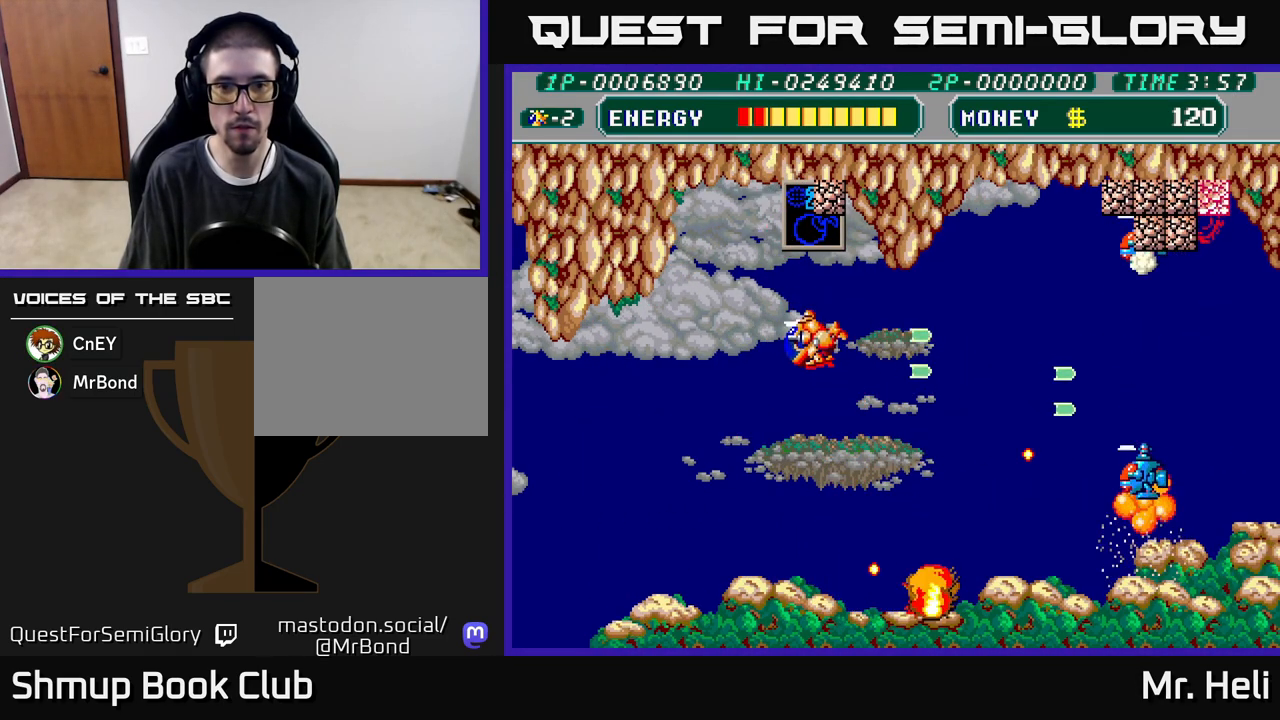
{"buttons": ["DPAD_DOWN"], "left_stick": "center", "right_stick": "center"}
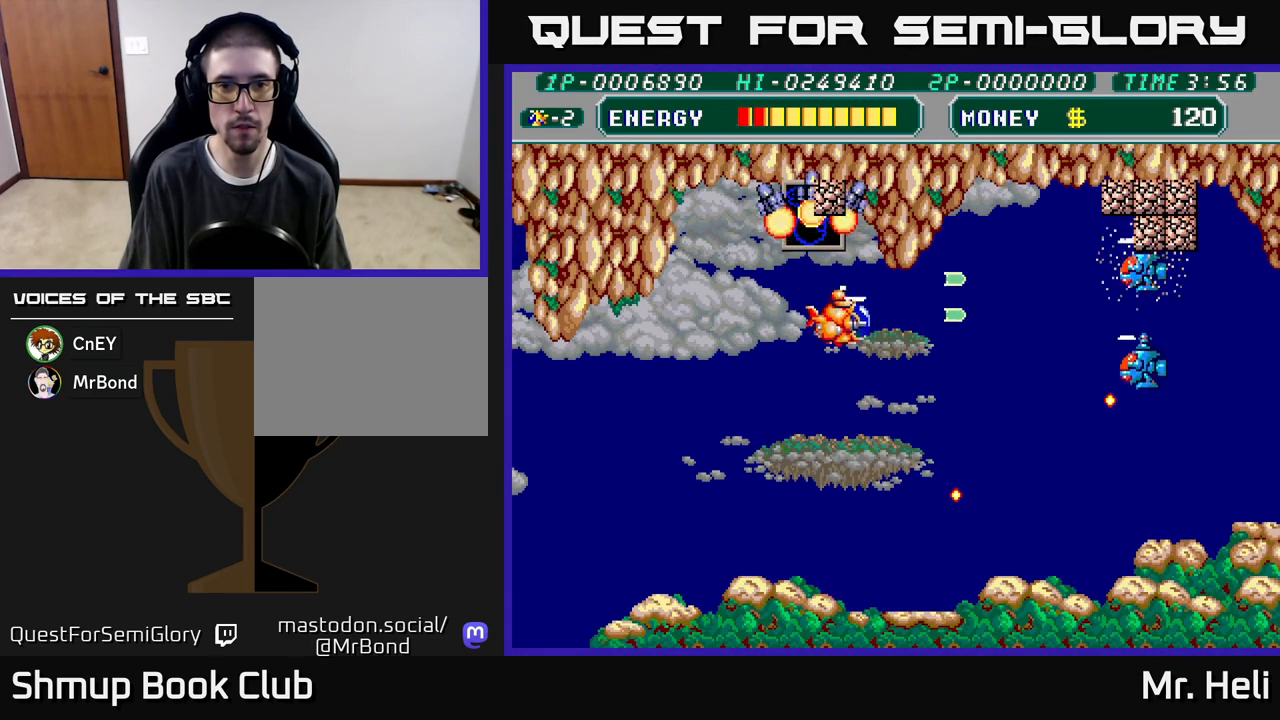
{"buttons": ["X", "DPAD_UP"], "left_stick": "center", "right_stick": "center", "events": [[33, "X", "down"], [100, "DPAD_RIGHT", "down"], [117, "DPAD_DOWN", "up"], [150, "X", "up"], [233, "DPAD_RIGHT", "up"], [250, "DPAD_UP", "down"], [300, "DPAD_LEFT", "down"], [483, "DPAD_LEFT", "up"], [500, "X", "down"]]}
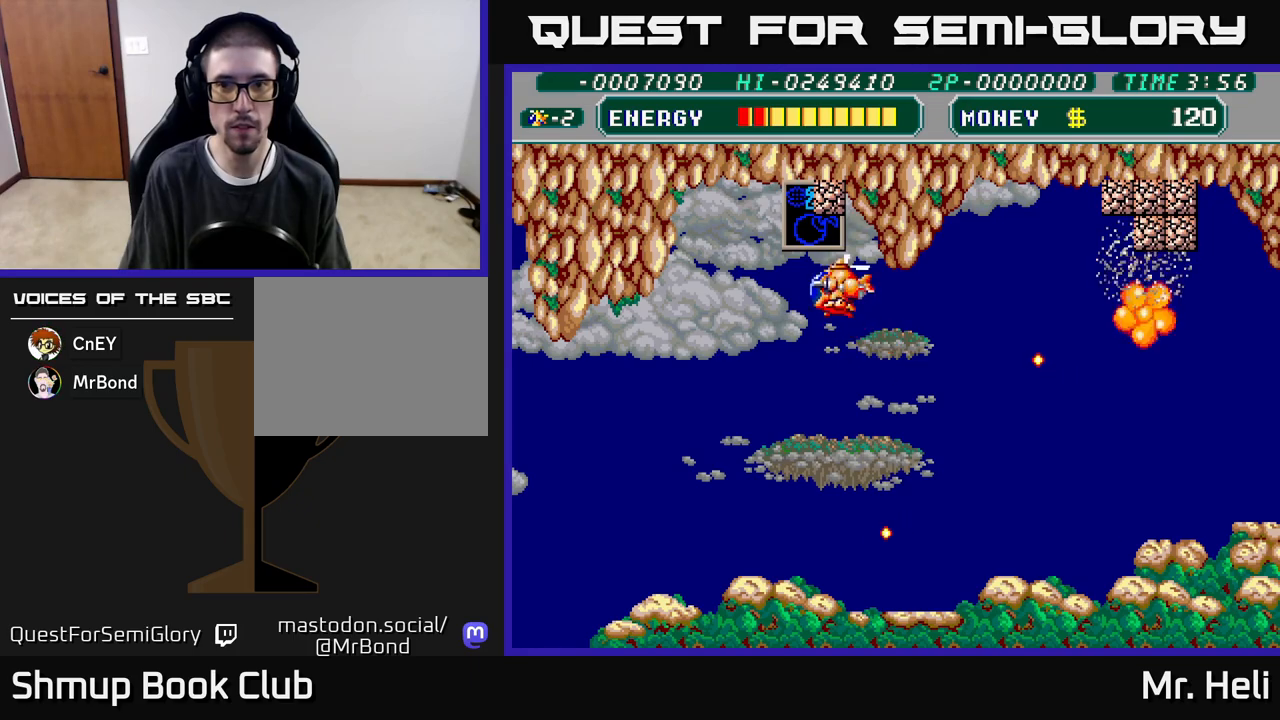
{"buttons": ["A", "X", "DPAD_DOWN", "DPAD_RIGHT"], "left_stick": "center", "right_stick": "center", "events": [[67, "DPAD_UP", "up"], [117, "A", "down"], [117, "DPAD_DOWN", "down"], [117, "X", "up"], [167, "X", "down"], [267, "A", "up"], [283, "X", "up"], [367, "X", "down"], [383, "A", "down"], [400, "DPAD_RIGHT", "down"]]}
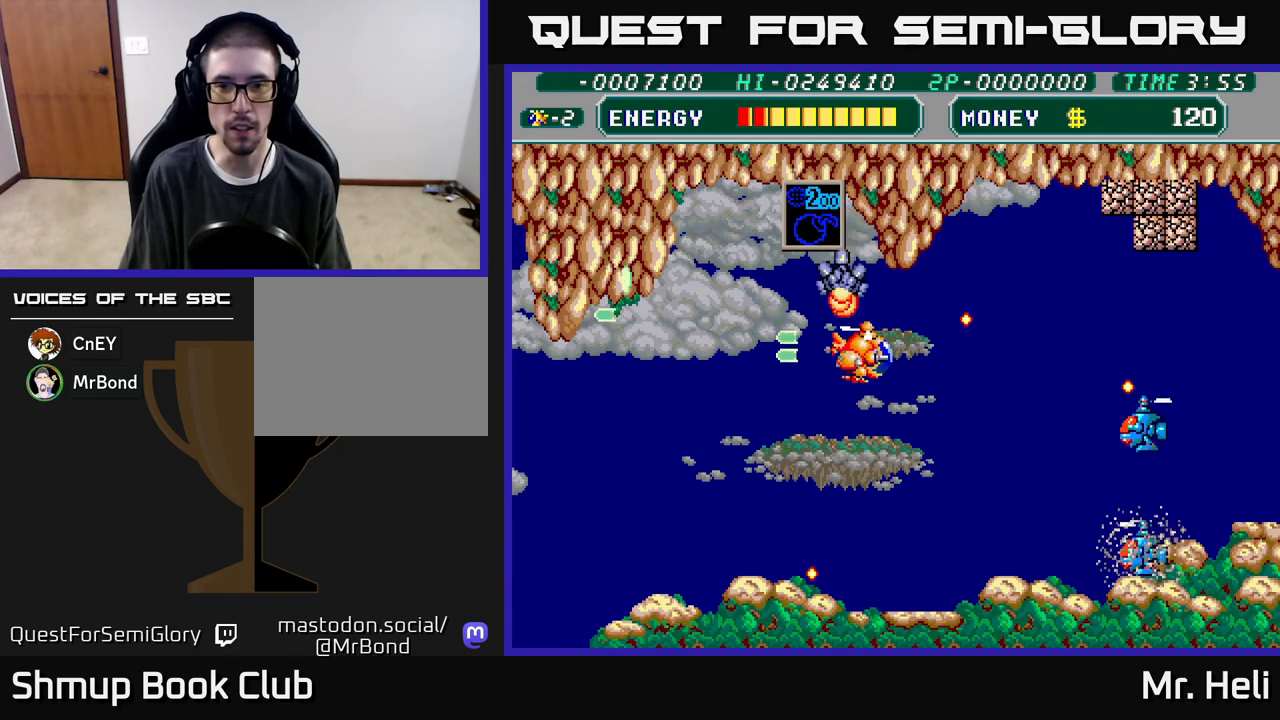
{"buttons": ["A", "X", "DPAD_DOWN", "DPAD_RIGHT"], "left_stick": "center", "right_stick": "center", "events": [[17, "A", "up"], [17, "X", "up"], [83, "X", "down"], [100, "A", "down"], [183, "A", "up"], [200, "X", "up"], [267, "X", "down"], [283, "A", "down"], [383, "A", "up"], [383, "X", "up"], [467, "A", "down"], [467, "X", "down"]]}
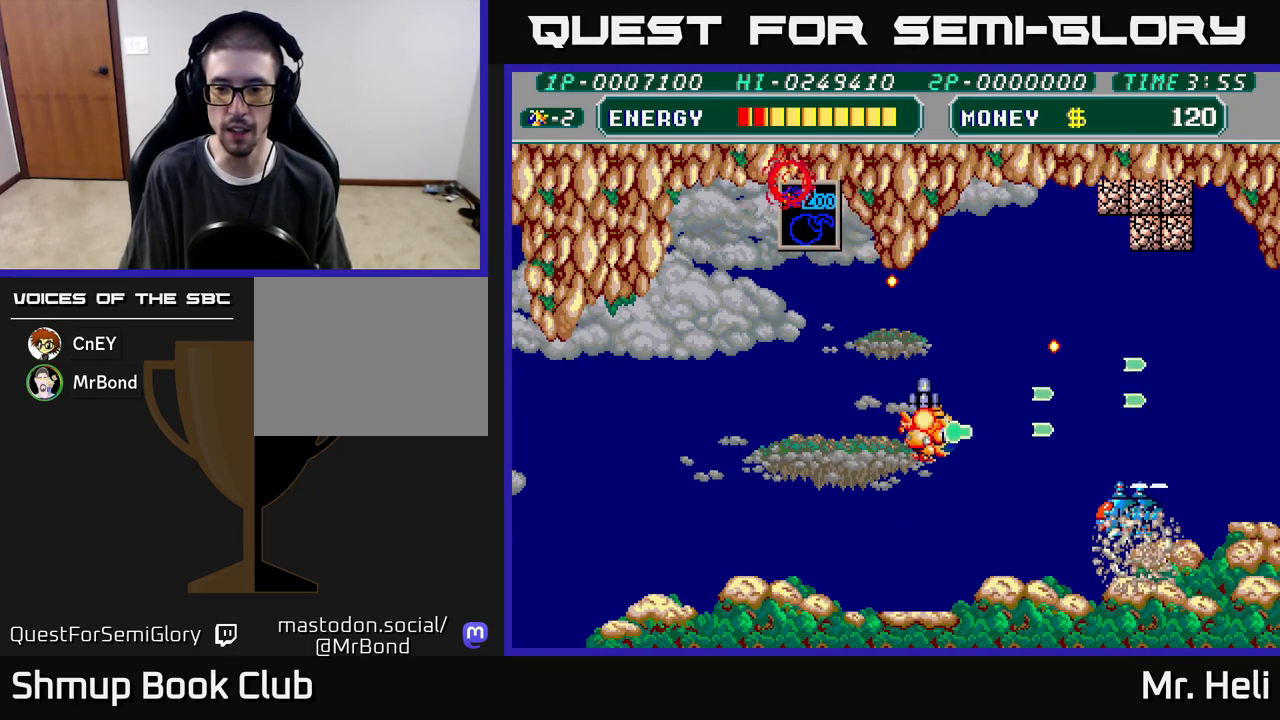
{"buttons": ["DPAD_DOWN"], "left_stick": "center", "right_stick": "center", "events": [[67, "A", "up"], [67, "X", "up"], [150, "A", "down"], [167, "X", "down"], [267, "A", "up"], [267, "X", "up"], [333, "X", "down"], [350, "A", "down"], [400, "DPAD_RIGHT", "up"], [433, "A", "up"], [467, "X", "up"]]}
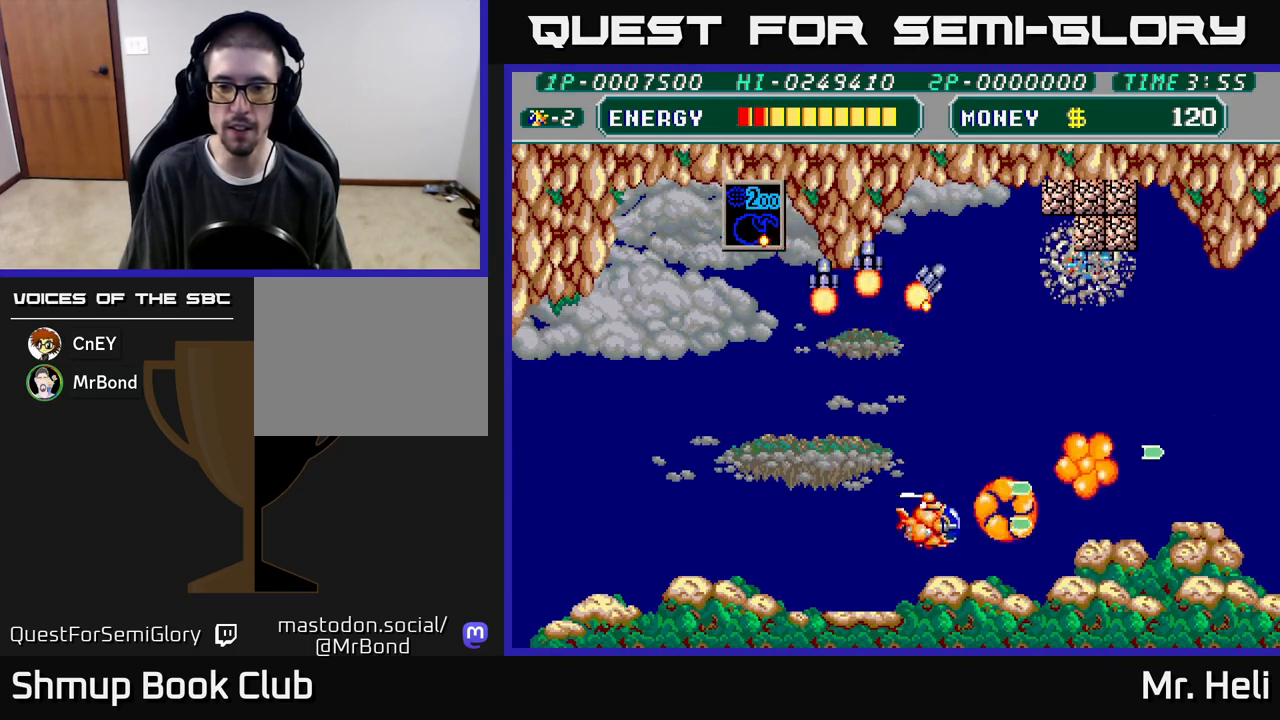
{"buttons": ["A", "X", "DPAD_UP", "DPAD_RIGHT"], "left_stick": "center", "right_stick": "center", "events": [[33, "A", "down"], [33, "X", "down"], [67, "DPAD_RIGHT", "down"], [83, "DPAD_DOWN", "up"], [133, "A", "up"], [133, "X", "up"], [150, "DPAD_UP", "down"], [250, "A", "down"], [250, "X", "down"], [333, "X", "up"], [350, "A", "up"], [433, "A", "down"], [450, "X", "down"]]}
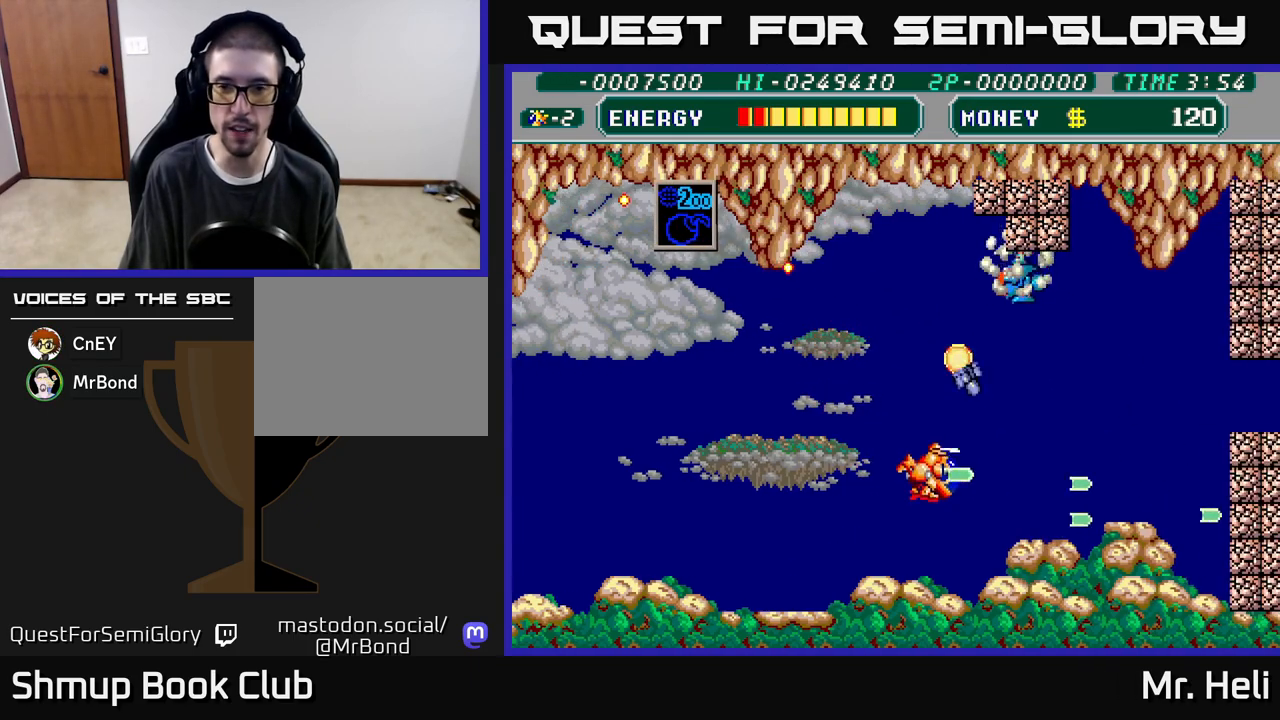
{"buttons": ["A", "X", "DPAD_UP"], "left_stick": "center", "right_stick": "center", "events": [[17, "DPAD_RIGHT", "up"], [17, "X", "up"], [50, "A", "up"], [117, "X", "down"], [133, "A", "down"], [200, "A", "up"], [250, "X", "up"], [317, "X", "down"], [333, "A", "down"], [417, "A", "up"], [417, "X", "up"], [500, "A", "down"], [500, "X", "down"]]}
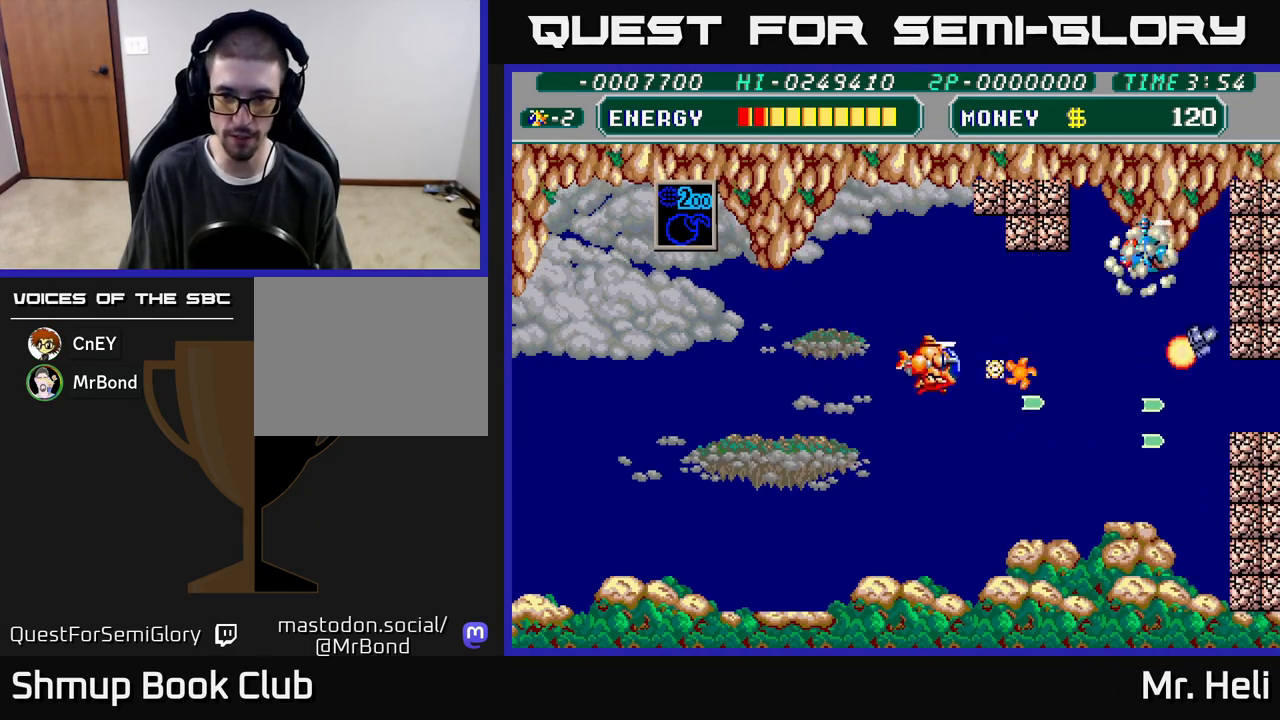
{"buttons": ["DPAD_RIGHT"], "left_stick": "center", "right_stick": "center", "events": [[83, "A", "up"], [100, "X", "up"], [183, "A", "down"], [183, "X", "down"], [283, "DPAD_RIGHT", "down"], [300, "A", "up"], [300, "X", "up"], [367, "A", "down"], [367, "X", "down"], [417, "DPAD_UP", "up"], [483, "A", "up"], [483, "X", "up"]]}
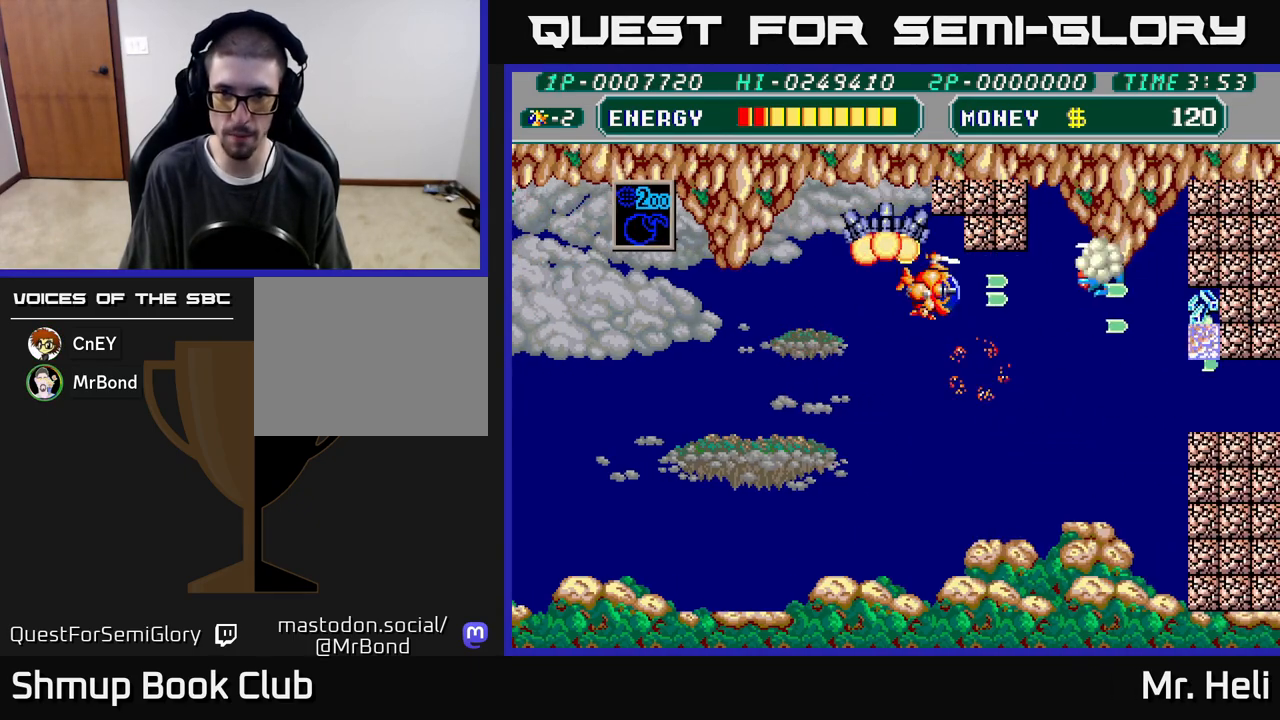
{"buttons": ["A", "X"], "left_stick": "center", "right_stick": "center", "events": [[17, "DPAD_DOWN", "down"], [50, "A", "down"], [50, "DPAD_RIGHT", "up"], [67, "X", "down"], [117, "DPAD_RIGHT", "down"], [150, "A", "up"], [150, "X", "up"], [200, "DPAD_DOWN", "up"], [250, "A", "down"], [250, "X", "down"], [333, "A", "up"], [333, "X", "up"], [367, "DPAD_RIGHT", "up"], [417, "A", "down"], [417, "X", "down"]]}